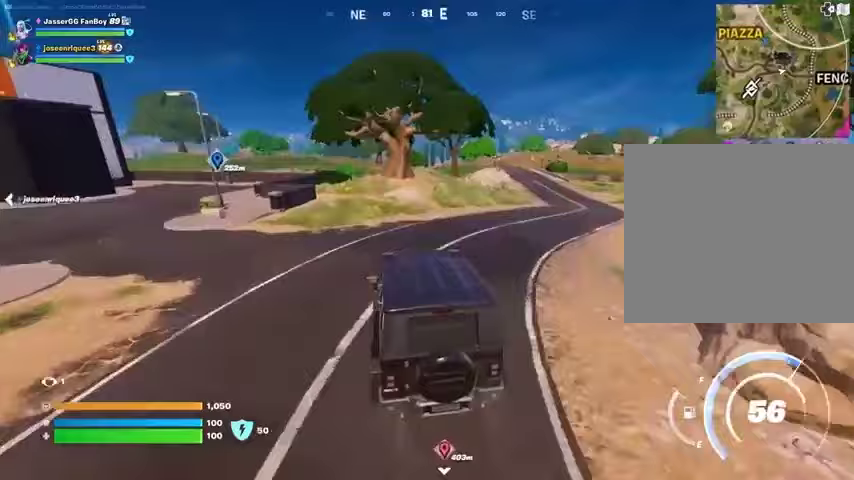
Gameplay with a controller (PlayStation layout); each line is a JSON object with the inputs held at the frame after it. "events" lists button and stick changes between this image and that frame as [ms after this image, input, new state], when the widget could be followed in between. Not read: L1 R1.
{"buttons": [], "left_stick": "up", "right_stick": "center", "events": [[100, "left_stick", "up"], [100, "right_stick", "left"], [200, "right_stick", "center"], [367, "left_stick", "up-right"], [467, "left_stick", "up"]]}
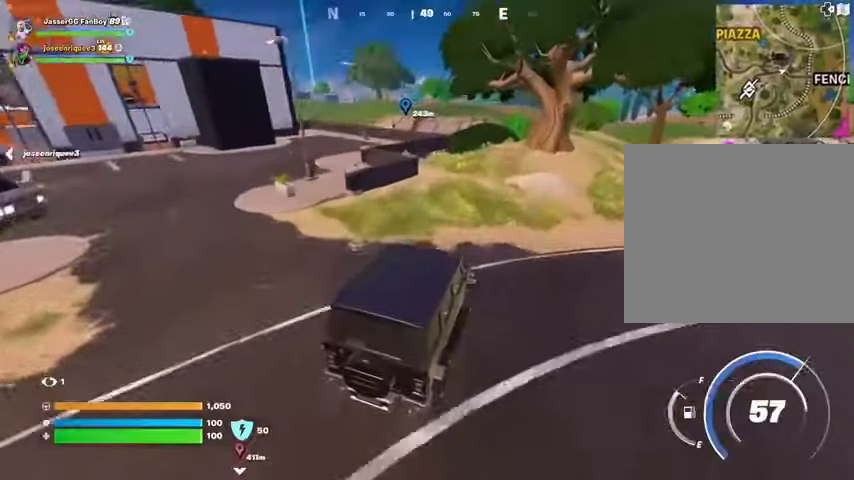
{"buttons": [], "left_stick": "up", "right_stick": "center", "events": [[233, "right_stick", "down-left"], [333, "right_stick", "center"]]}
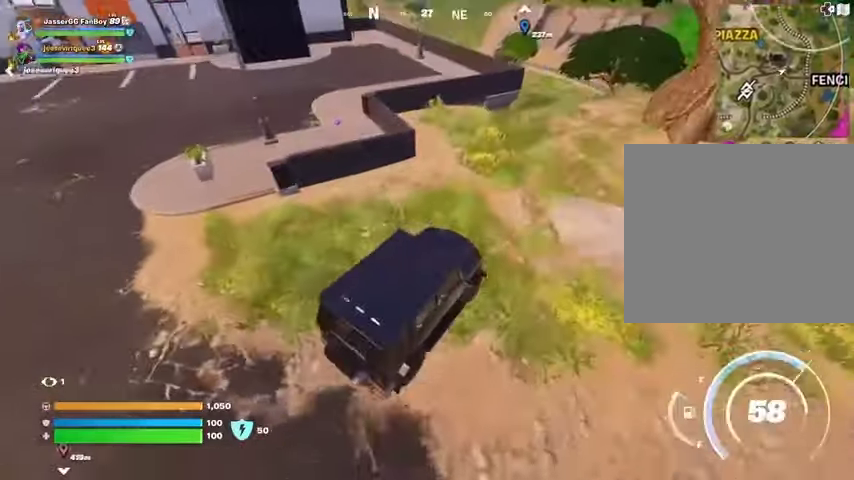
{"buttons": [], "left_stick": "up-right", "right_stick": "center", "events": [[33, "left_stick", "up-right"]]}
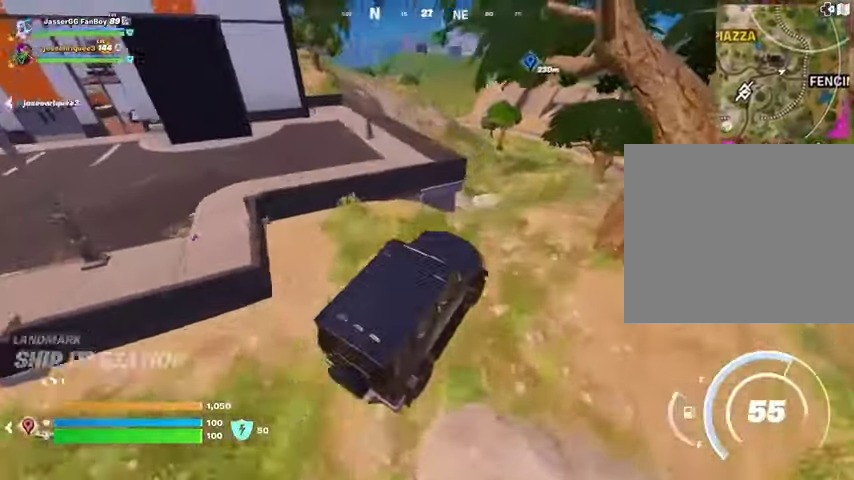
{"buttons": [], "left_stick": "right", "right_stick": "center", "events": [[33, "left_stick", "up"], [233, "right_stick", "up"], [300, "right_stick", "center"], [467, "left_stick", "right"]]}
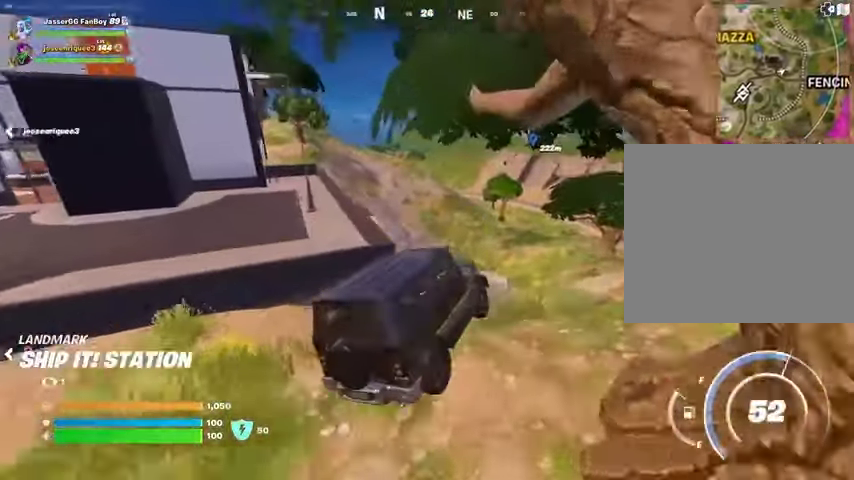
{"buttons": [], "left_stick": "right", "right_stick": "center", "events": []}
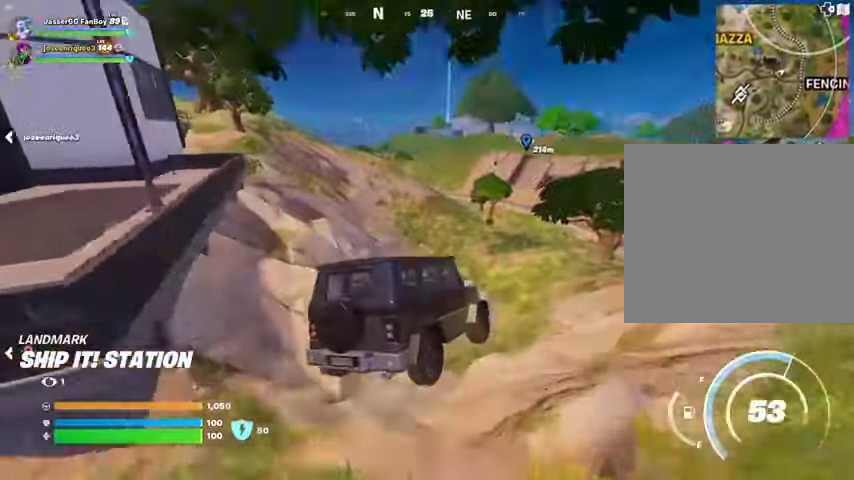
{"buttons": [], "left_stick": "right", "right_stick": "center", "events": [[67, "left_stick", "center"], [500, "left_stick", "right"]]}
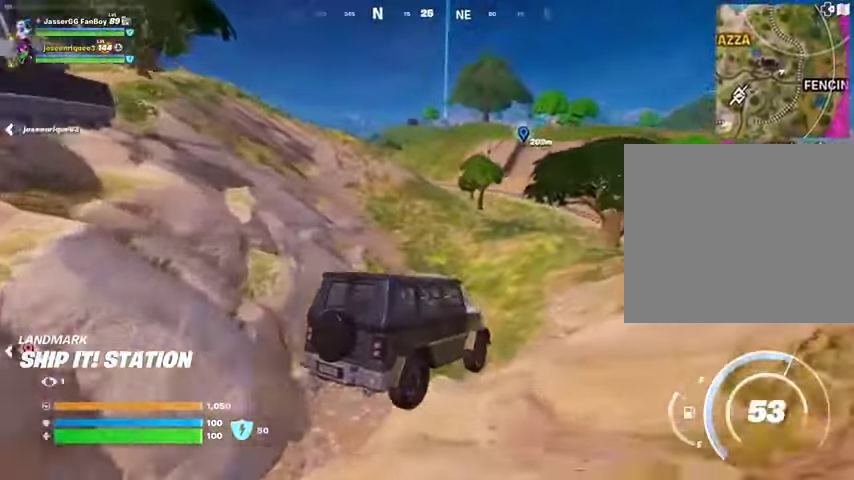
{"buttons": [], "left_stick": "up", "right_stick": "center", "events": [[500, "left_stick", "up"]]}
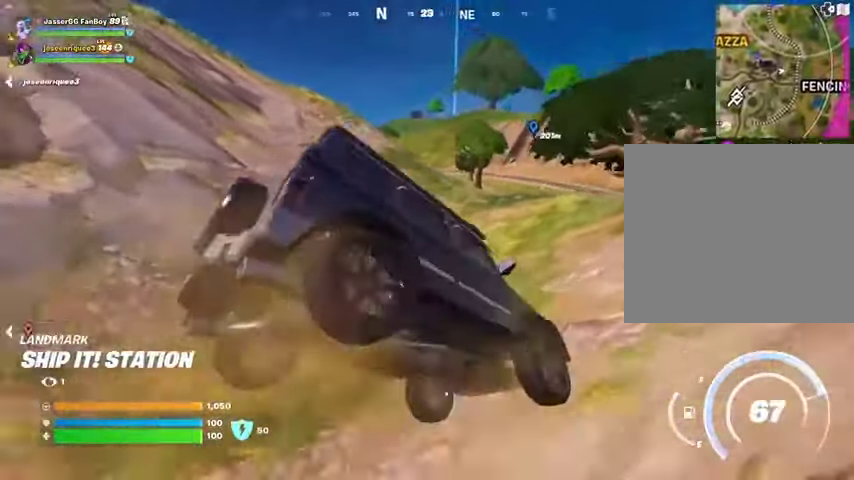
{"buttons": [], "left_stick": "left", "right_stick": "center", "events": [[100, "left_stick", "left"]]}
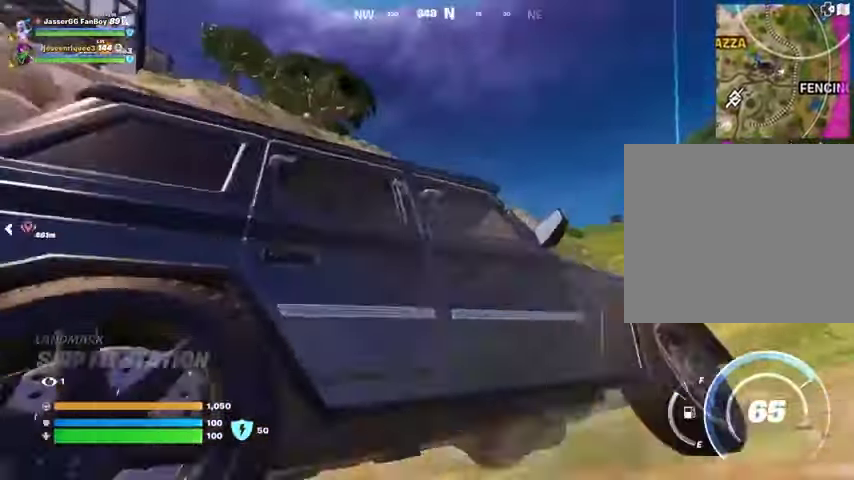
{"buttons": [], "left_stick": "up-left", "right_stick": "center", "events": [[200, "right_stick", "left"], [267, "left_stick", "up-left"], [333, "right_stick", "center"]]}
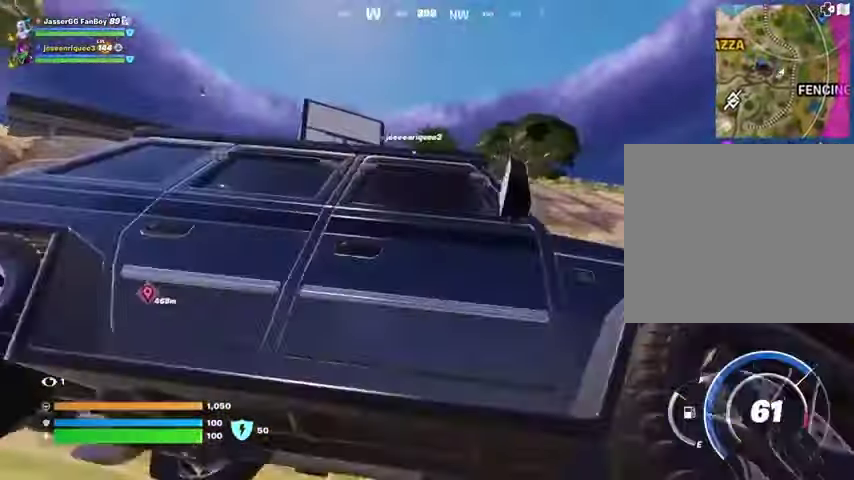
{"buttons": [], "left_stick": "up-left", "right_stick": "center", "events": []}
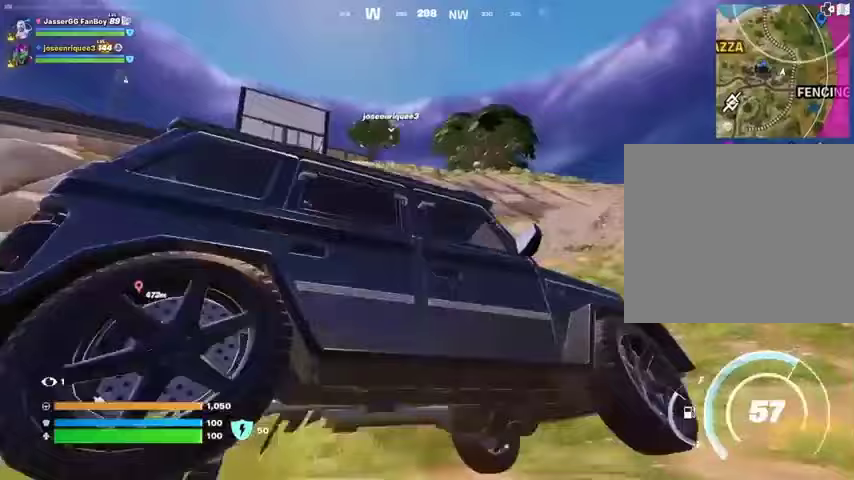
{"buttons": [], "left_stick": "up", "right_stick": "center", "events": [[333, "left_stick", "up"]]}
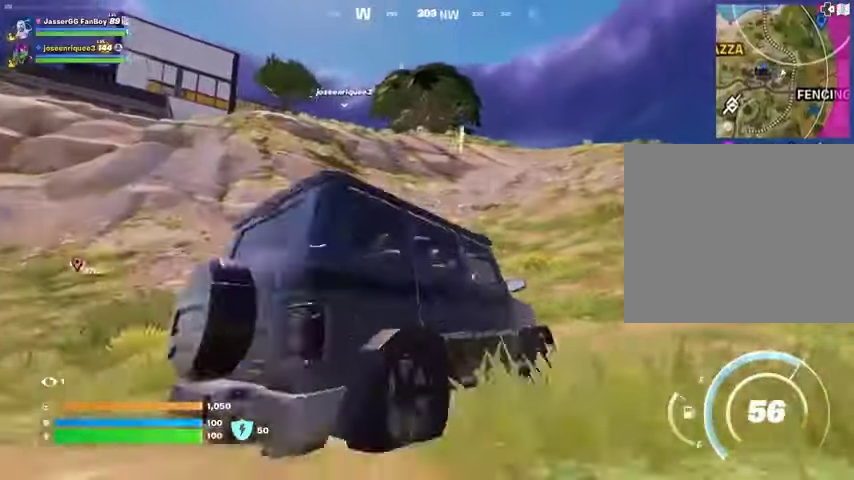
{"buttons": [], "left_stick": "up-right", "right_stick": "center", "events": [[467, "left_stick", "up-right"]]}
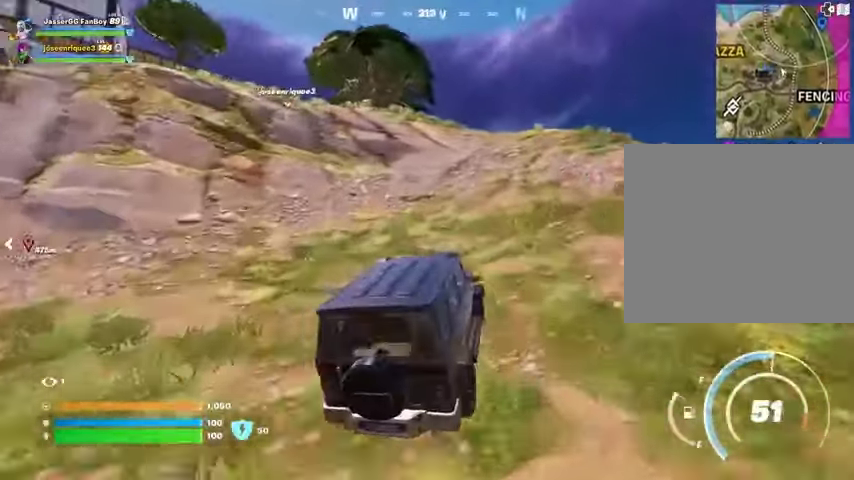
{"buttons": [], "left_stick": "up-right", "right_stick": "center", "events": []}
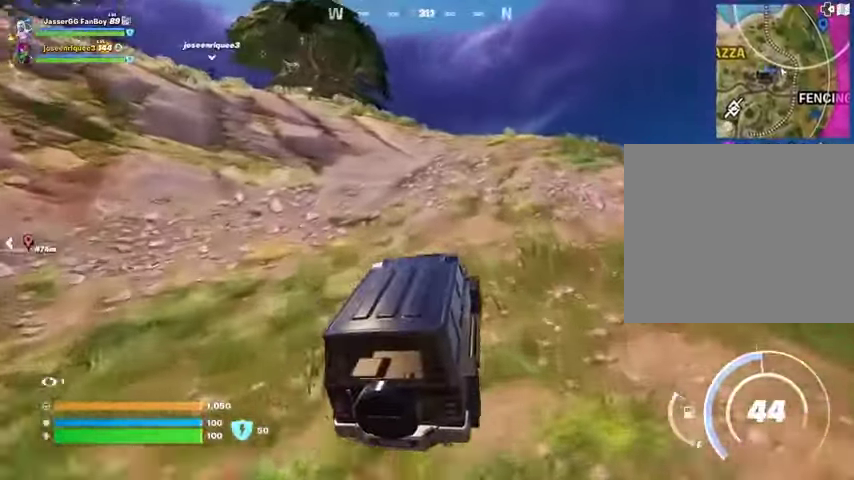
{"buttons": [], "left_stick": "up", "right_stick": "center", "events": [[300, "left_stick", "up"]]}
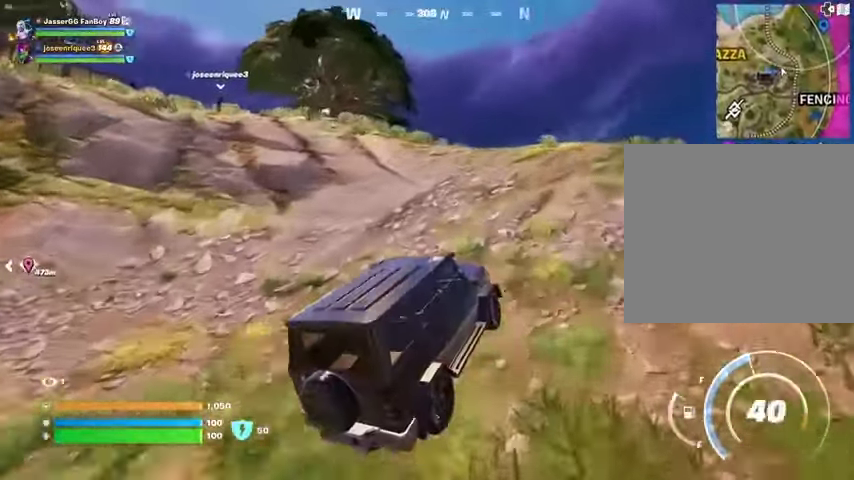
{"buttons": [], "left_stick": "down-left", "right_stick": "center", "events": [[467, "left_stick", "down-left"]]}
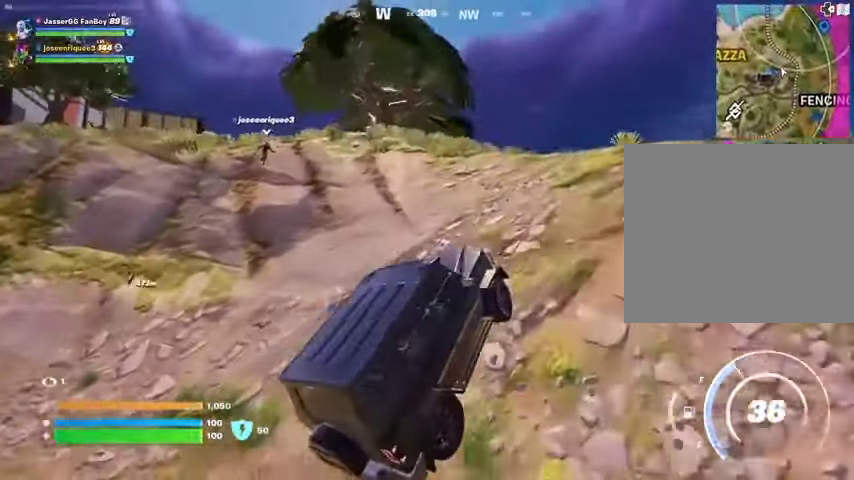
{"buttons": [], "left_stick": "center", "right_stick": "center", "events": [[133, "left_stick", "left"], [233, "left_stick", "center"]]}
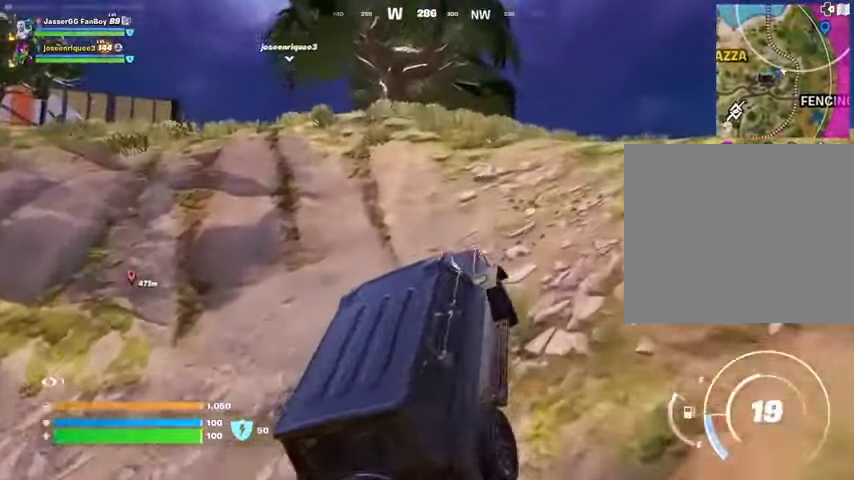
{"buttons": [], "left_stick": "center", "right_stick": "center", "events": [[100, "left_stick", "right"], [500, "left_stick", "center"]]}
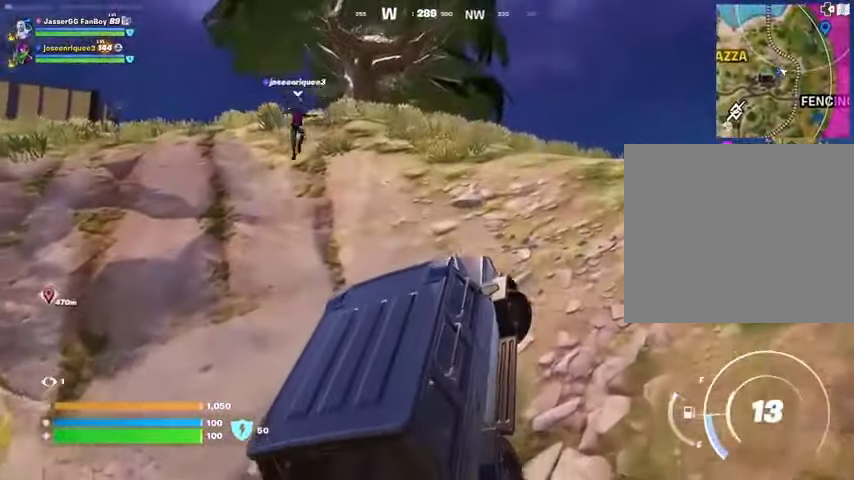
{"buttons": [], "left_stick": "right", "right_stick": "center", "events": [[333, "left_stick", "right"]]}
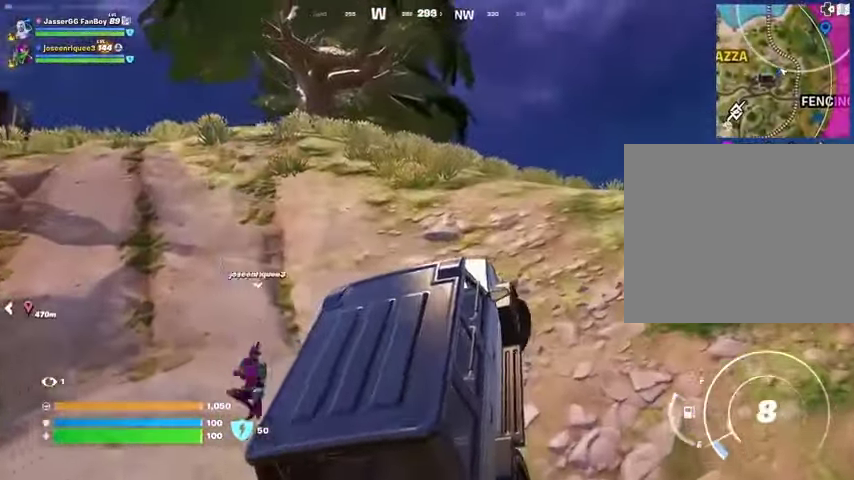
{"buttons": [], "left_stick": "right", "right_stick": "right", "events": [[367, "right_stick", "right"]]}
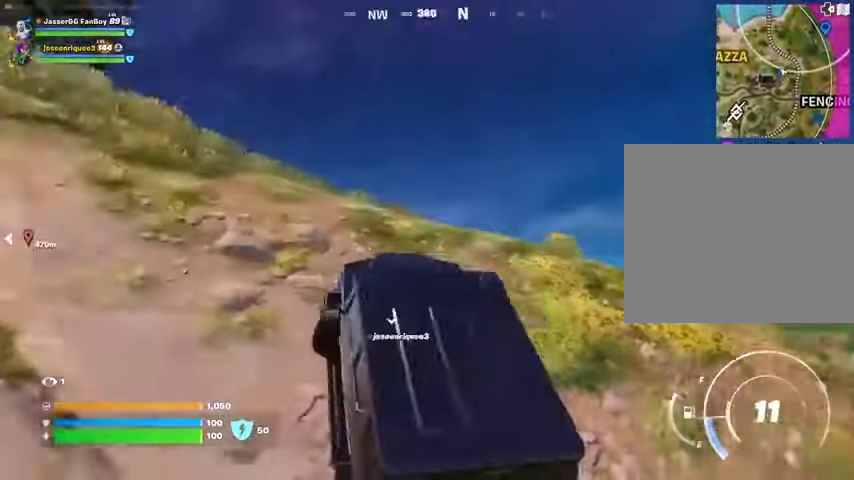
{"buttons": [], "left_stick": "up", "right_stick": "center", "events": [[133, "right_stick", "down-right"], [233, "right_stick", "center"], [333, "left_stick", "up"]]}
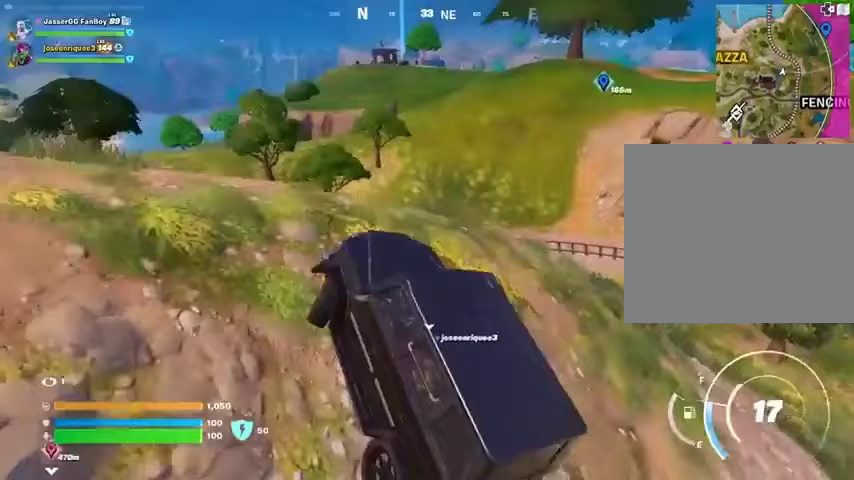
{"buttons": [], "left_stick": "up-right", "right_stick": "center", "events": [[500, "left_stick", "up-right"]]}
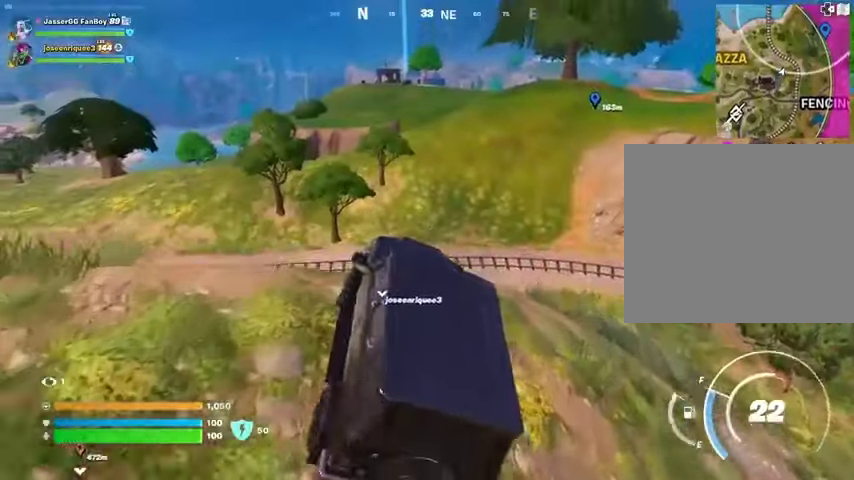
{"buttons": [], "left_stick": "up-right", "right_stick": "center", "events": [[100, "right_stick", "left"], [133, "left_stick", "up"], [233, "right_stick", "center"], [500, "left_stick", "up-right"]]}
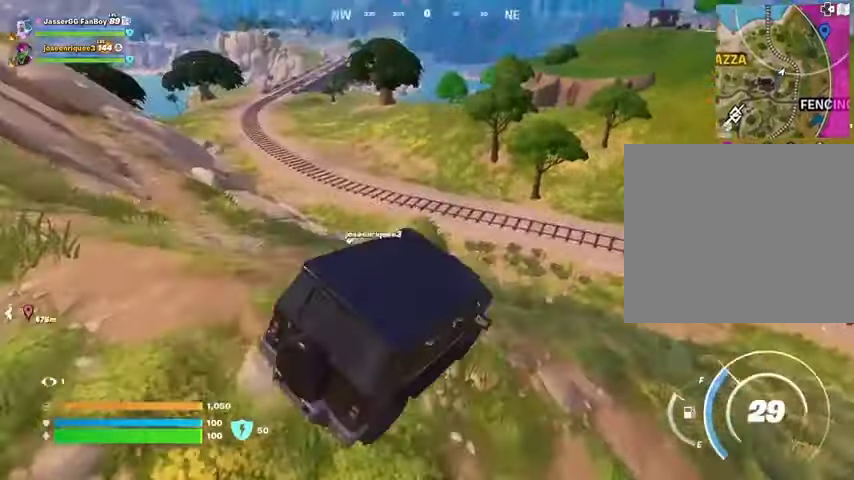
{"buttons": [], "left_stick": "right", "right_stick": "center", "events": [[167, "left_stick", "right"]]}
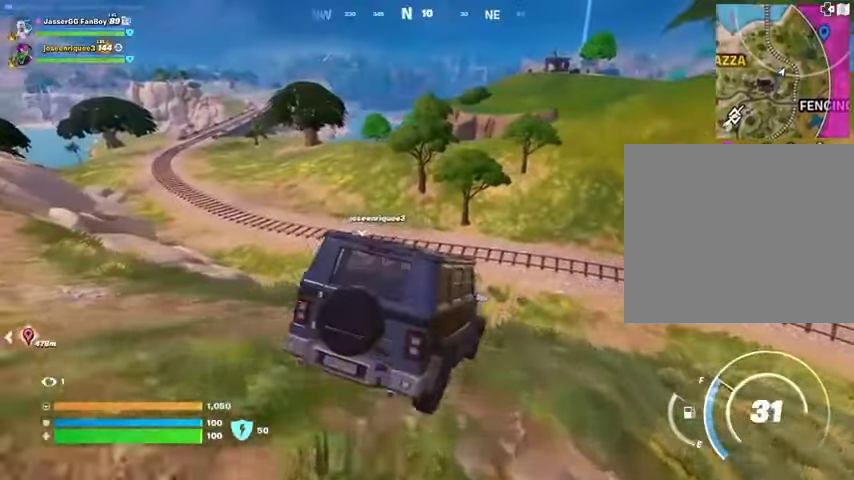
{"buttons": [], "left_stick": "up-right", "right_stick": "center", "events": [[67, "left_stick", "up-right"], [167, "right_stick", "up-right"], [267, "right_stick", "center"]]}
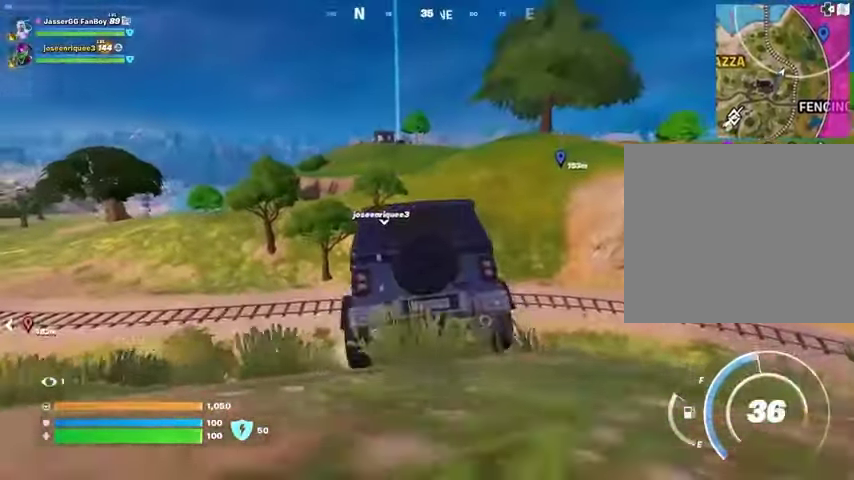
{"buttons": [], "left_stick": "up-right", "right_stick": "center", "events": []}
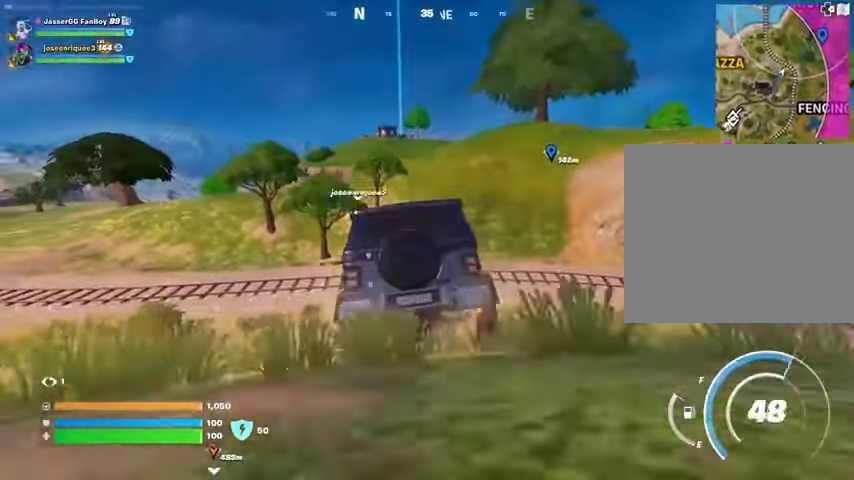
{"buttons": [], "left_stick": "up-right", "right_stick": "center", "events": []}
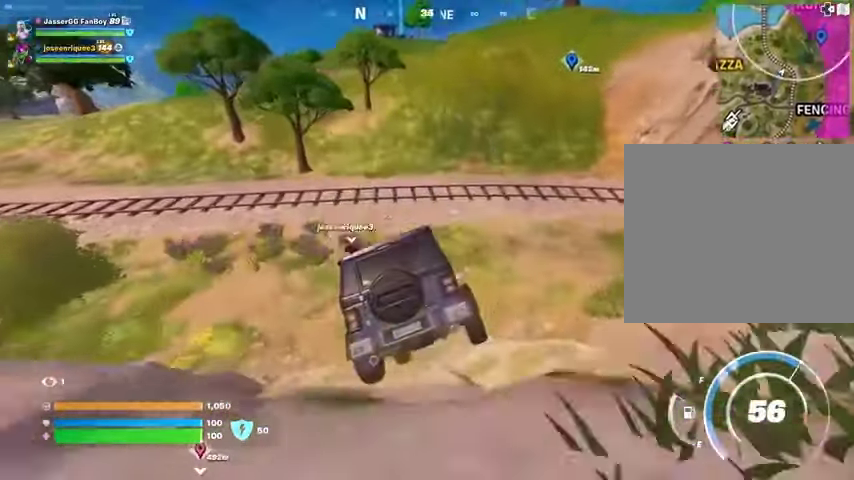
{"buttons": [], "left_stick": "up-right", "right_stick": "left", "events": [[433, "right_stick", "left"]]}
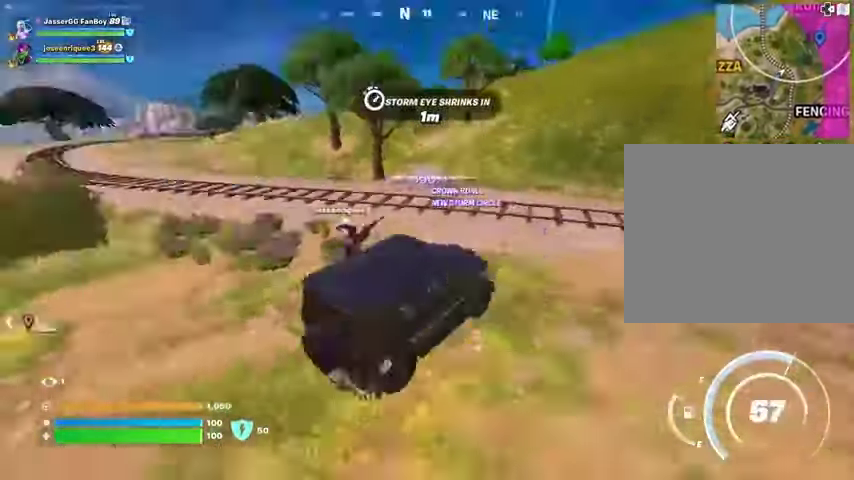
{"buttons": [], "left_stick": "up-right", "right_stick": "center", "events": [[67, "right_stick", "center"]]}
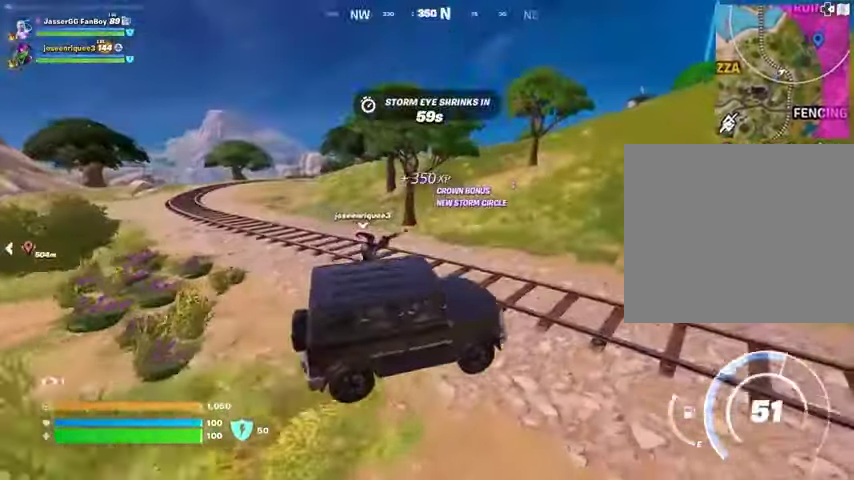
{"buttons": [], "left_stick": "up", "right_stick": "center", "events": [[67, "right_stick", "up-right"], [100, "left_stick", "up"], [200, "right_stick", "center"]]}
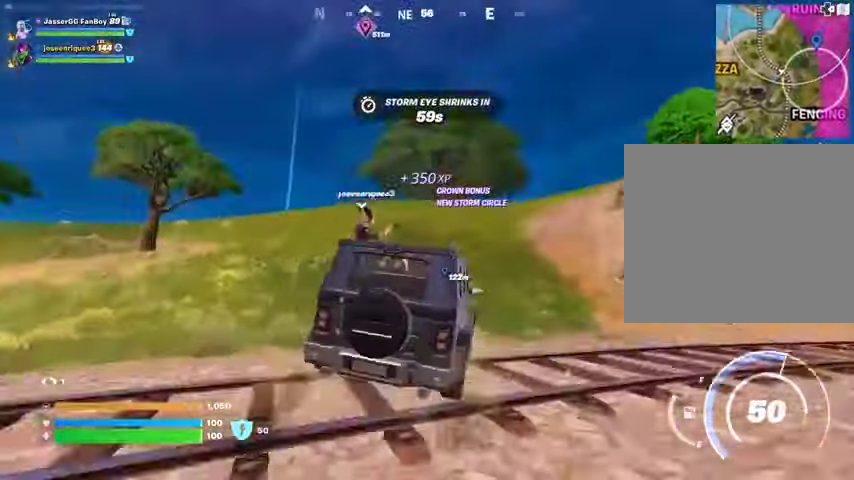
{"buttons": [], "left_stick": "up-left", "right_stick": "right", "events": [[100, "left_stick", "up-left"], [367, "right_stick", "right"]]}